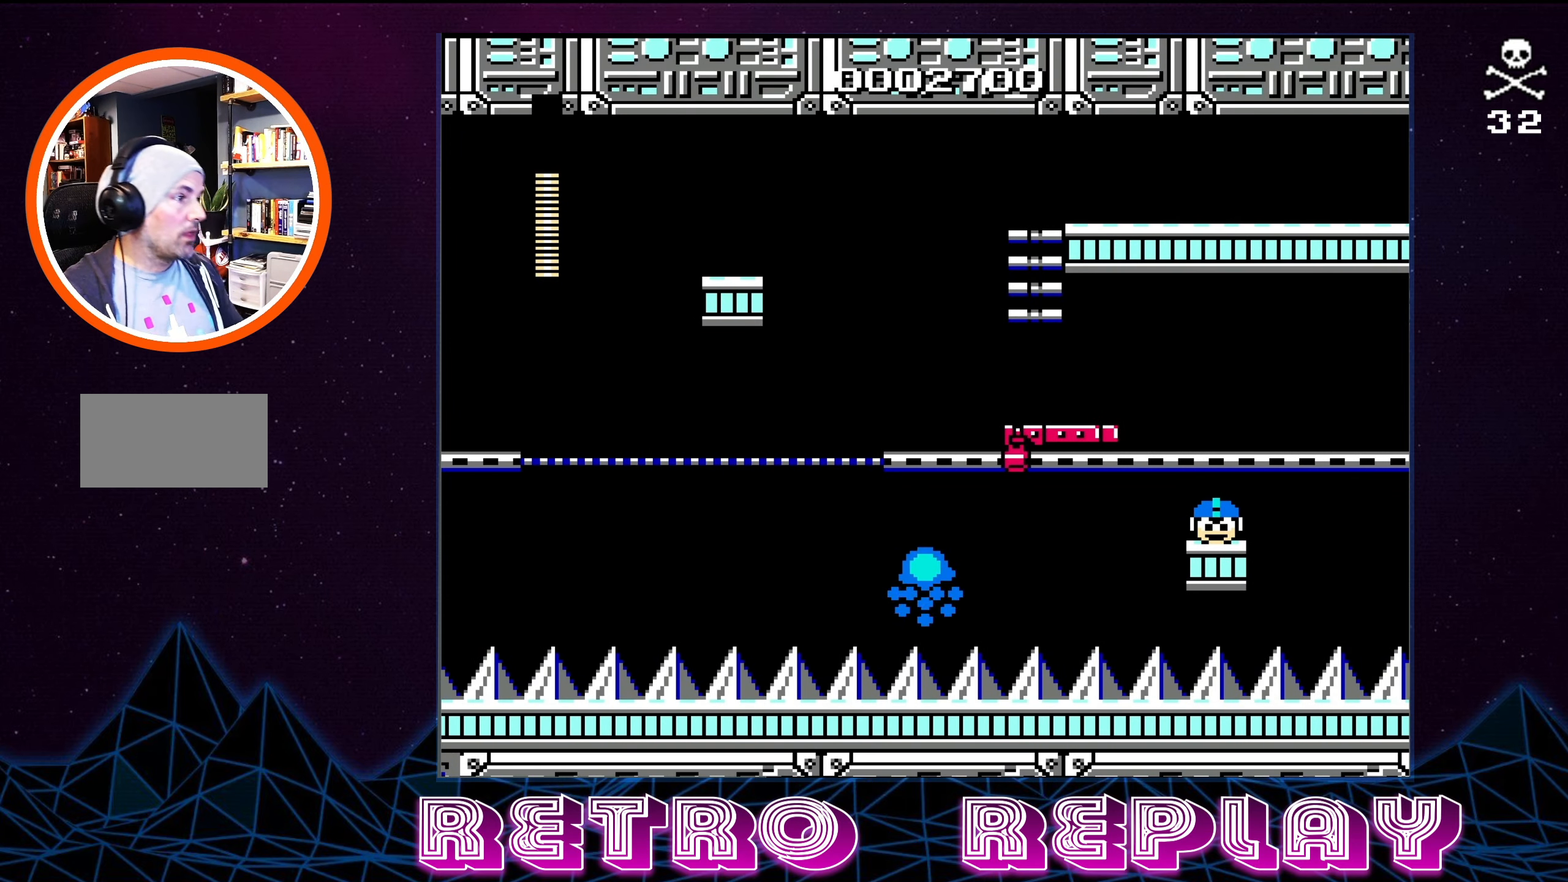
Gameplay with a controller (Nintendo layout); each line is a JSON object with the inputs held at the frame after it. "events" lists button and stick changes between this image and that frame as [ms after this image, input, new state], when the widget could be followed in between. Not read: L3 R3.
{"buttons": [], "events": []}
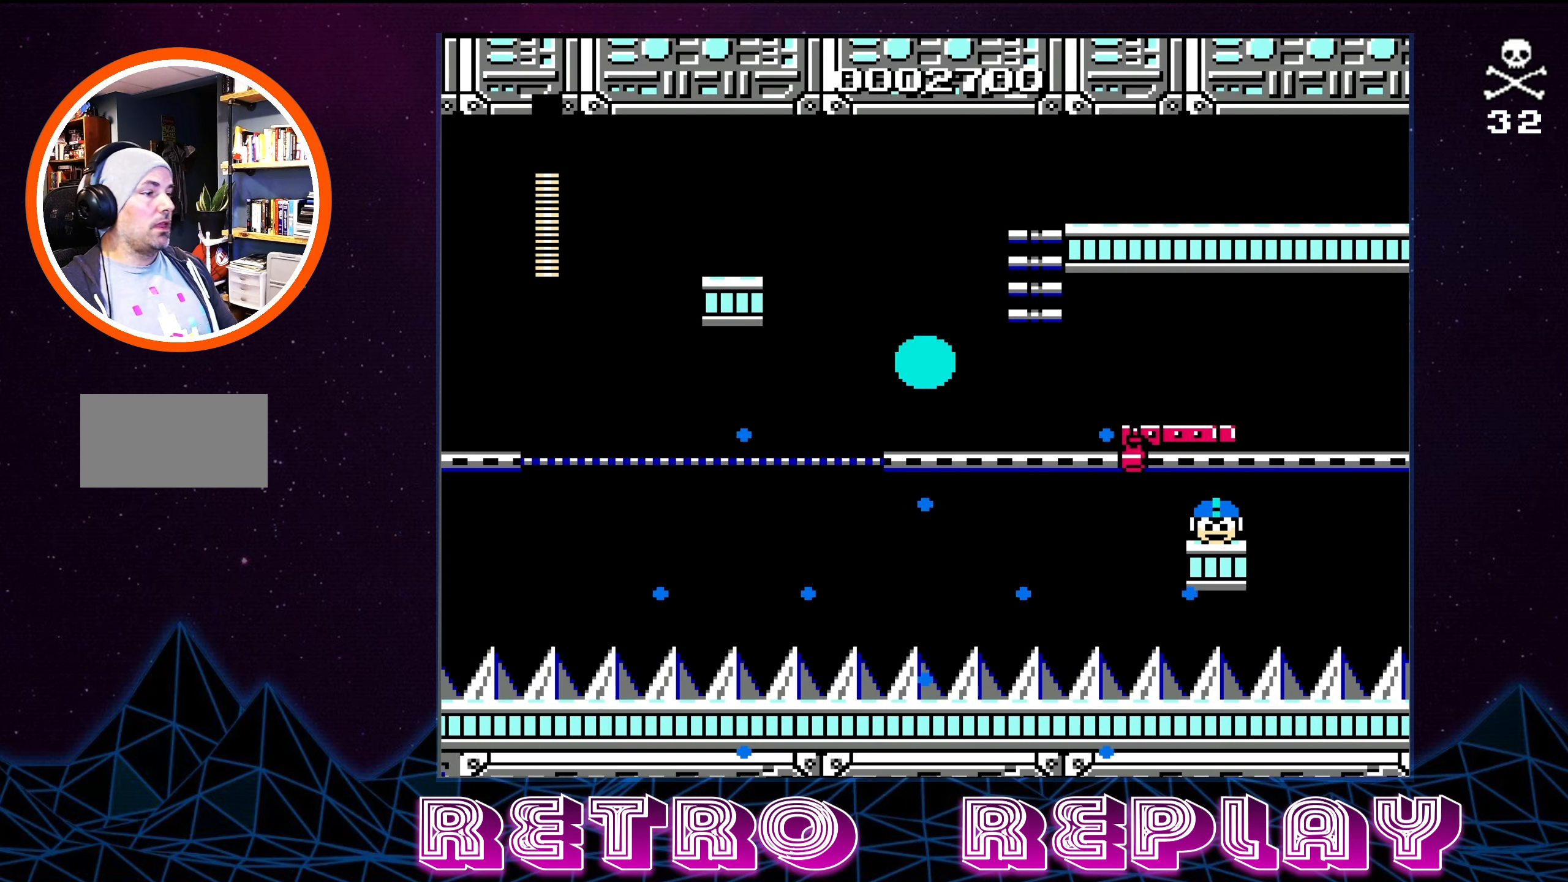
{"buttons": [], "events": []}
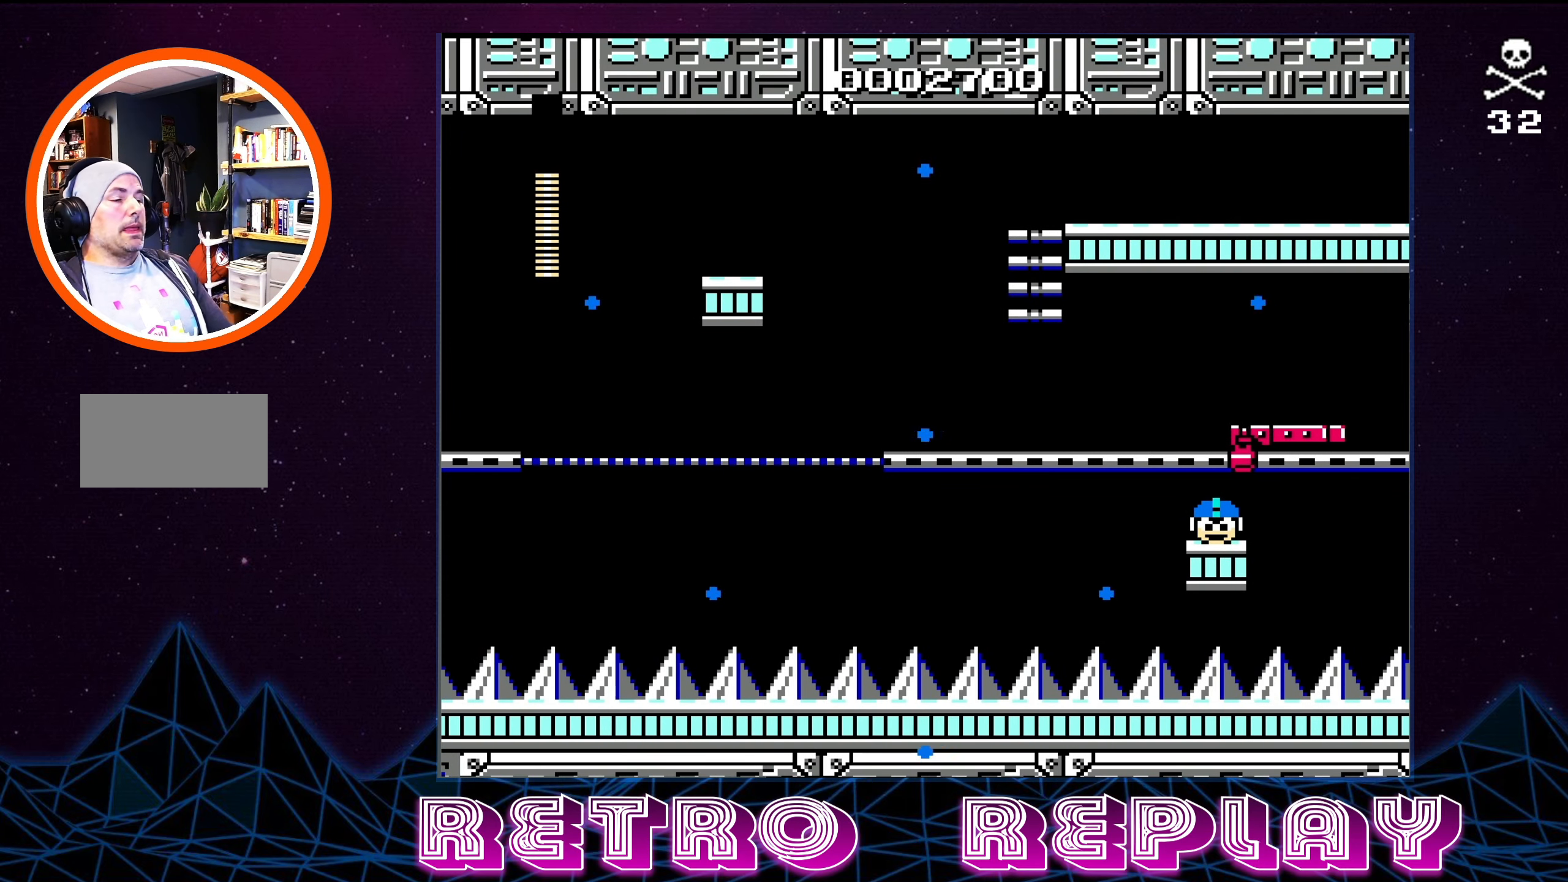
{"buttons": [], "events": []}
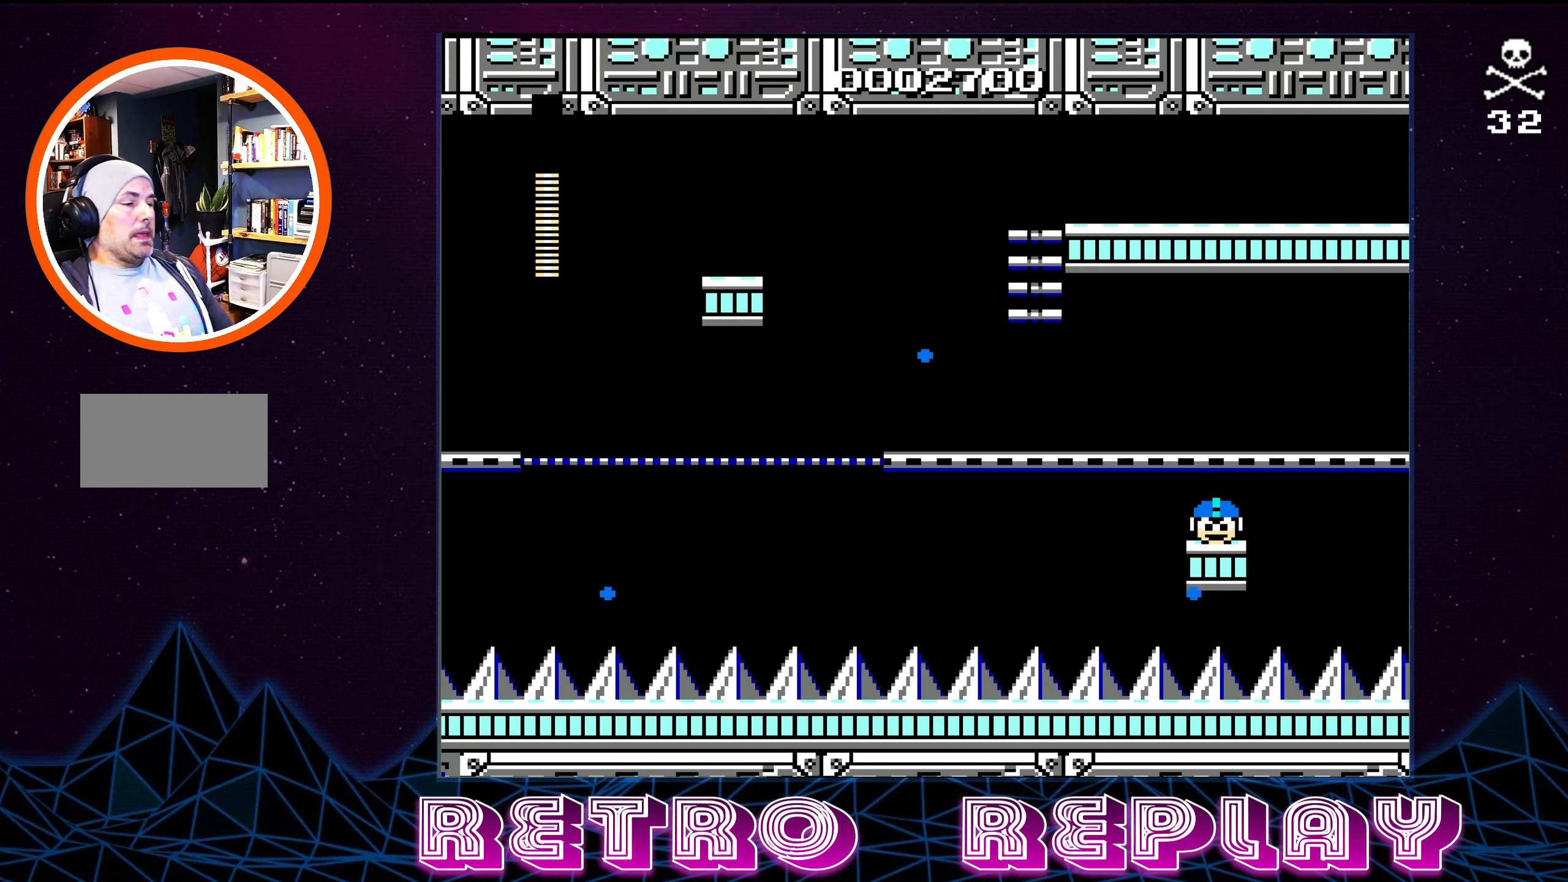
{"buttons": [], "events": []}
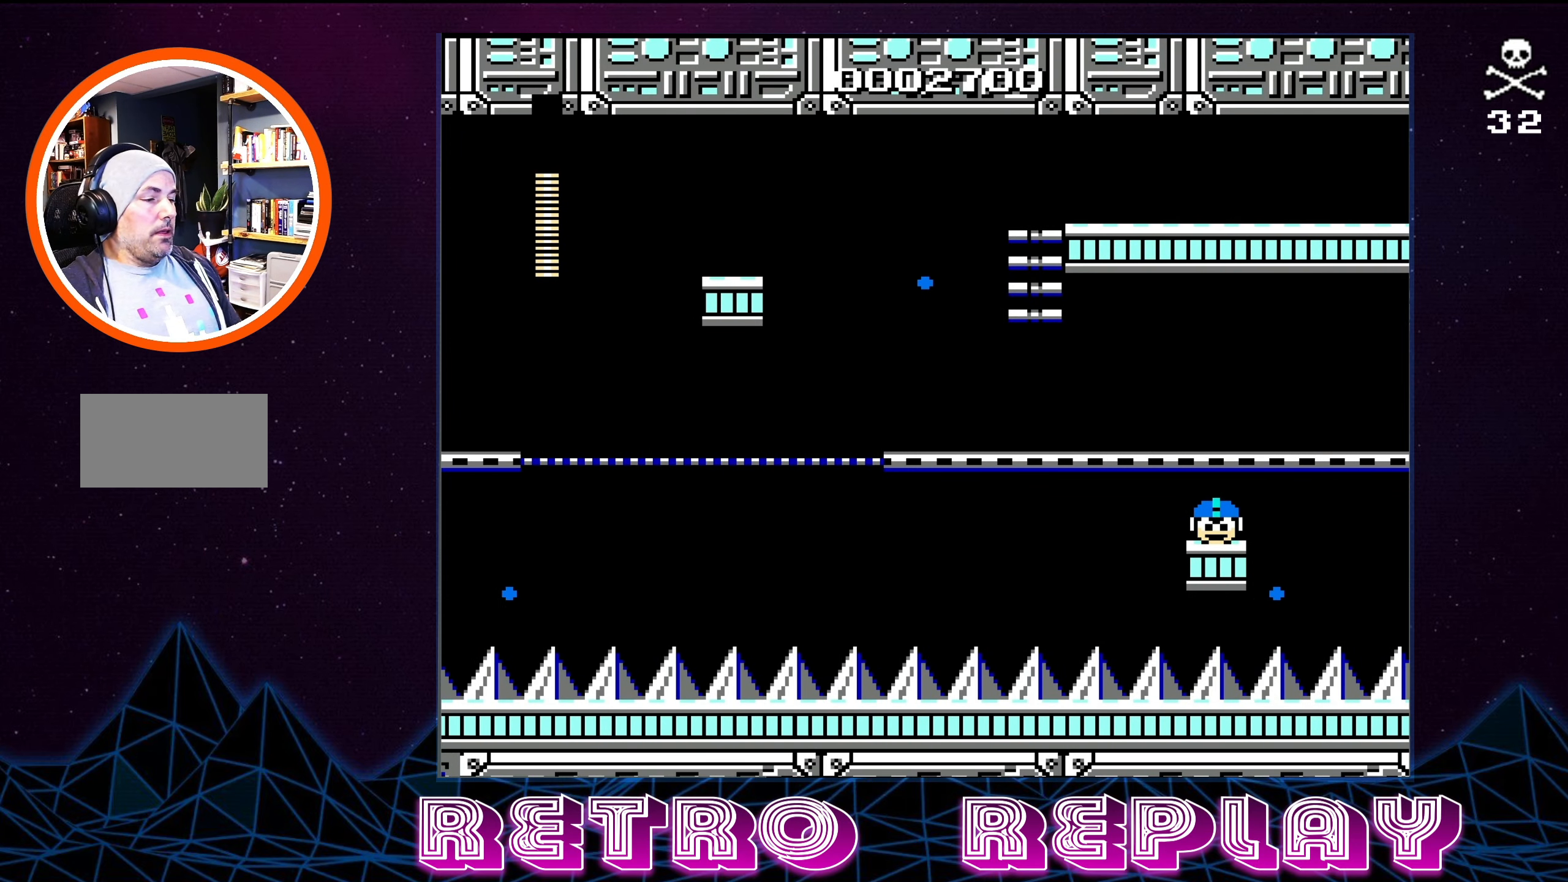
{"buttons": [], "events": []}
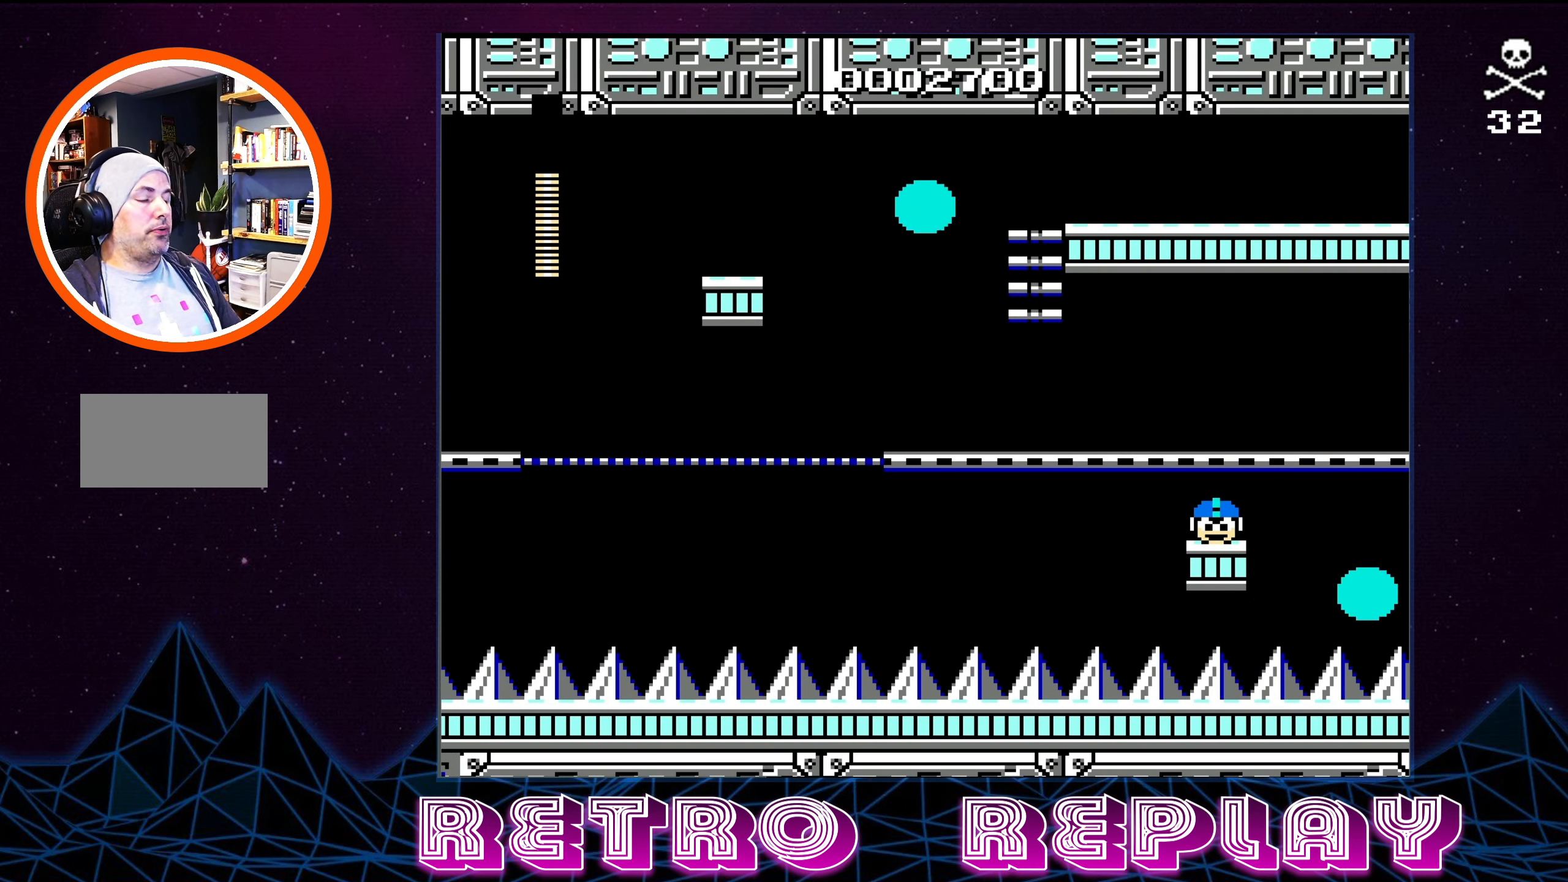
{"buttons": [], "events": []}
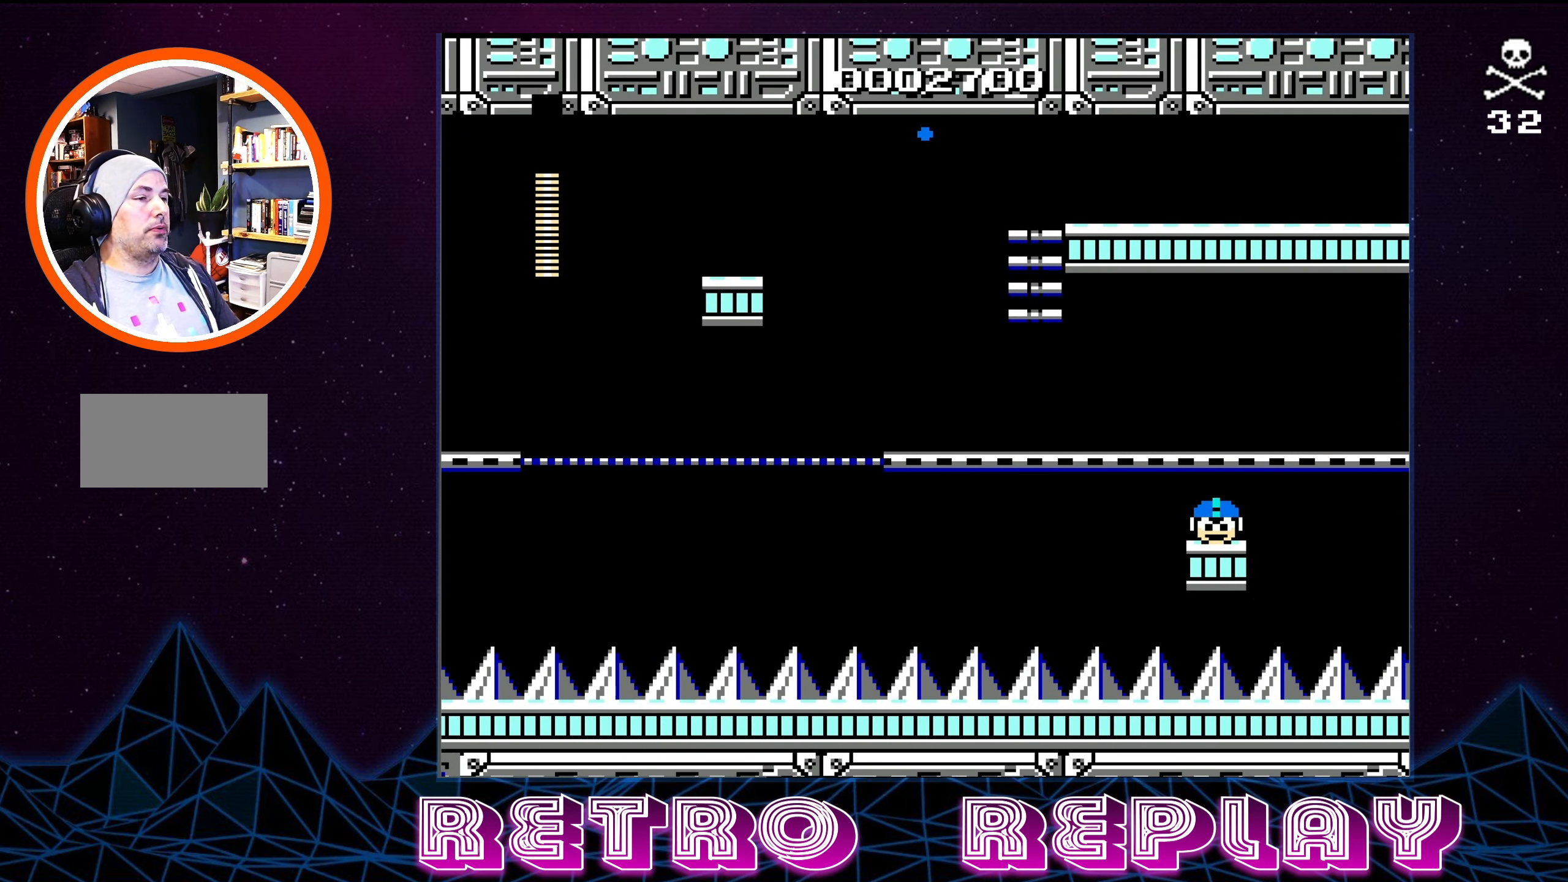
{"buttons": ["DPAD_RIGHT"], "events": [[117, "DPAD_RIGHT", "down"]]}
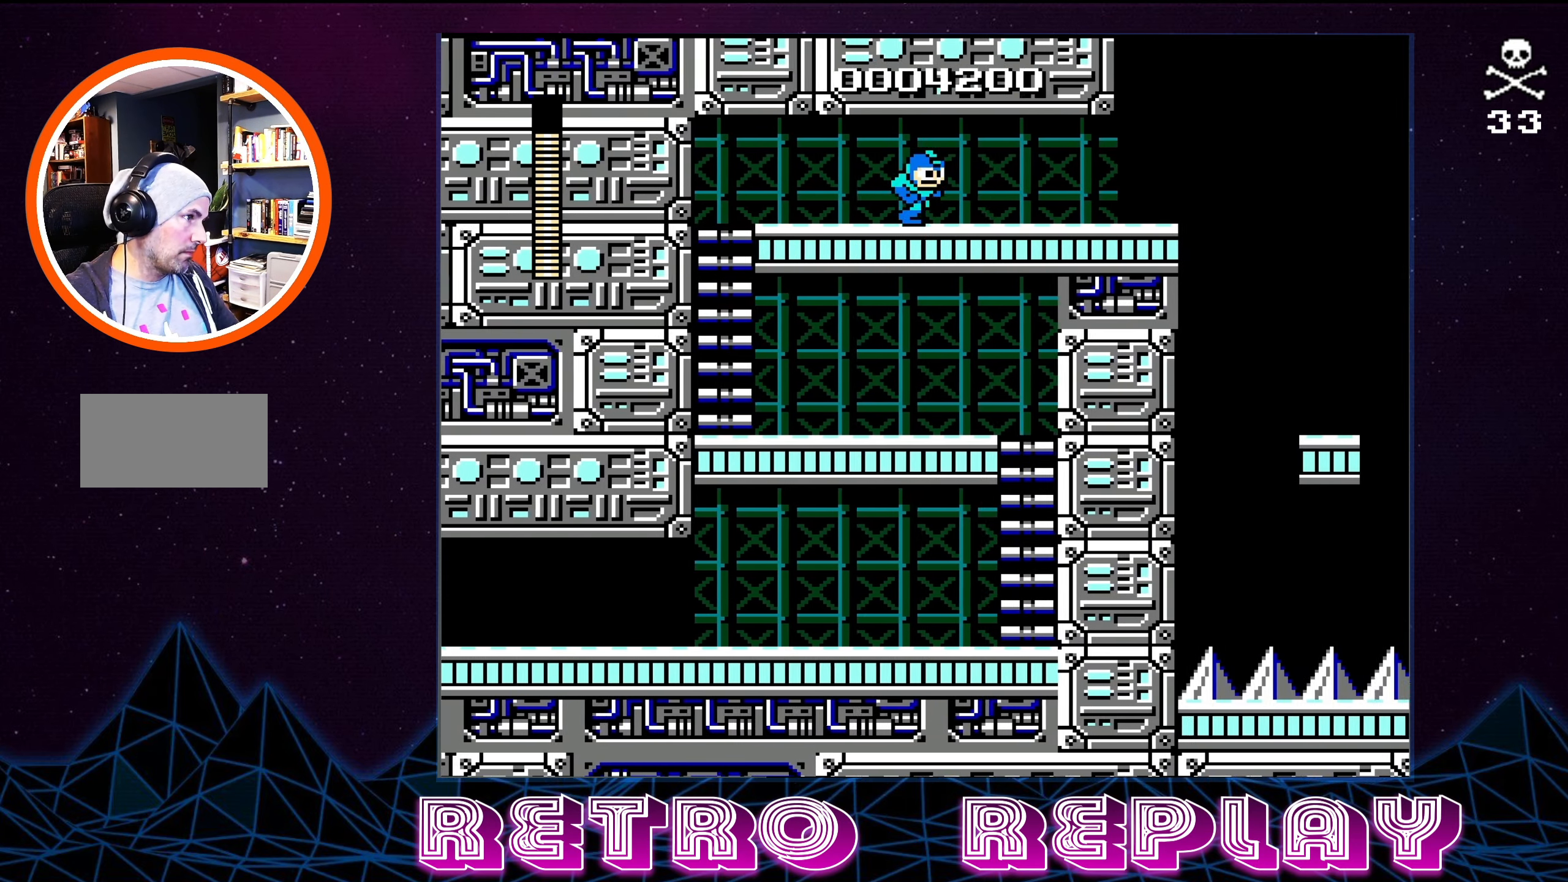
{"buttons": ["DPAD_RIGHT"], "events": []}
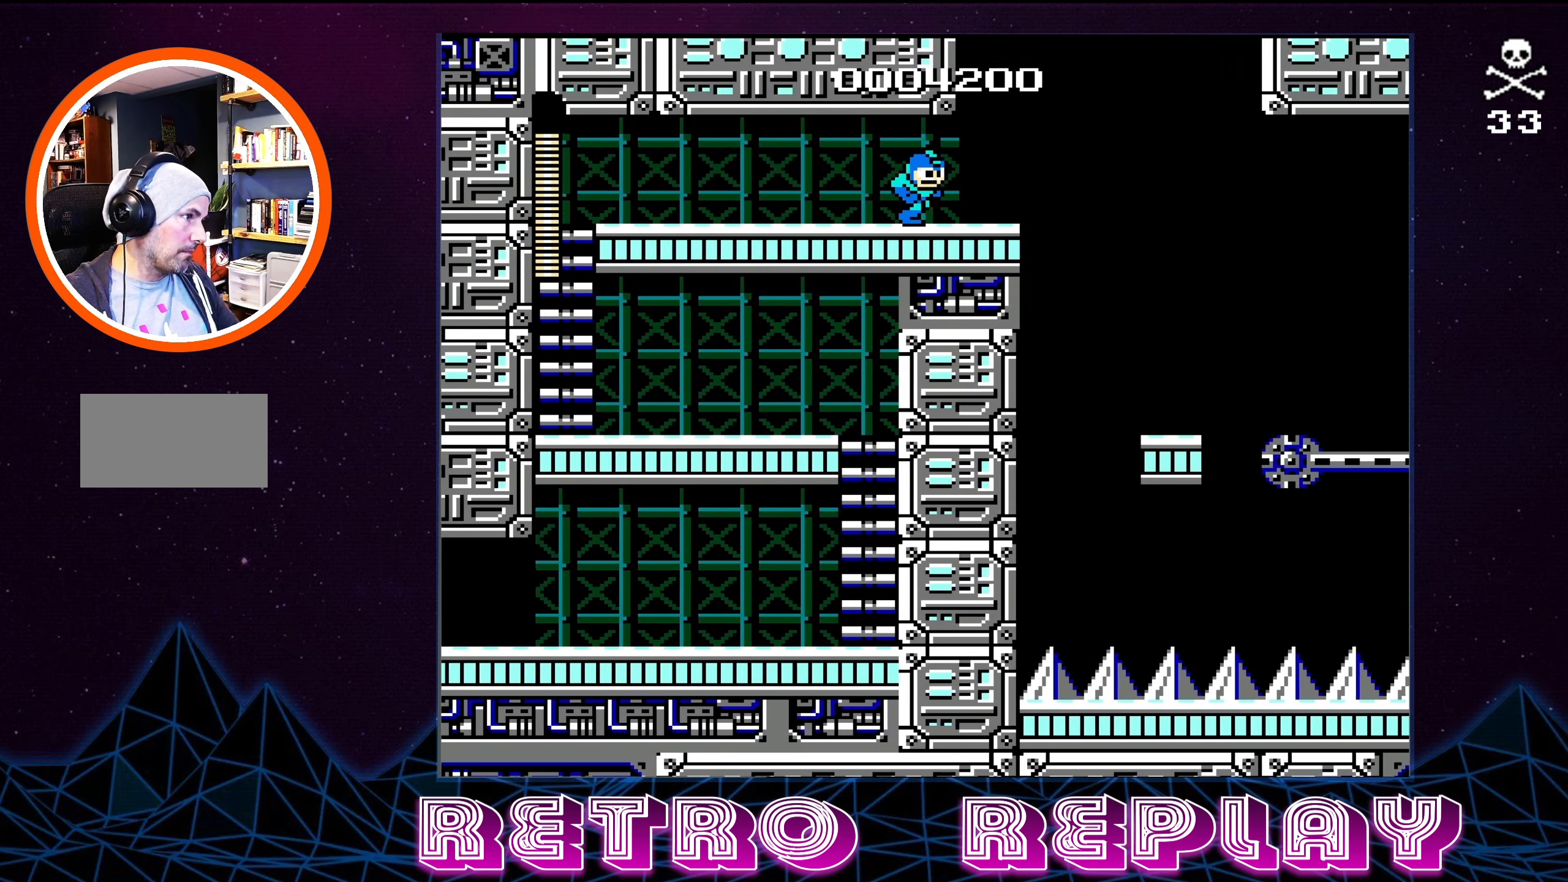
{"buttons": [], "events": [[33, "DPAD_RIGHT", "up"]]}
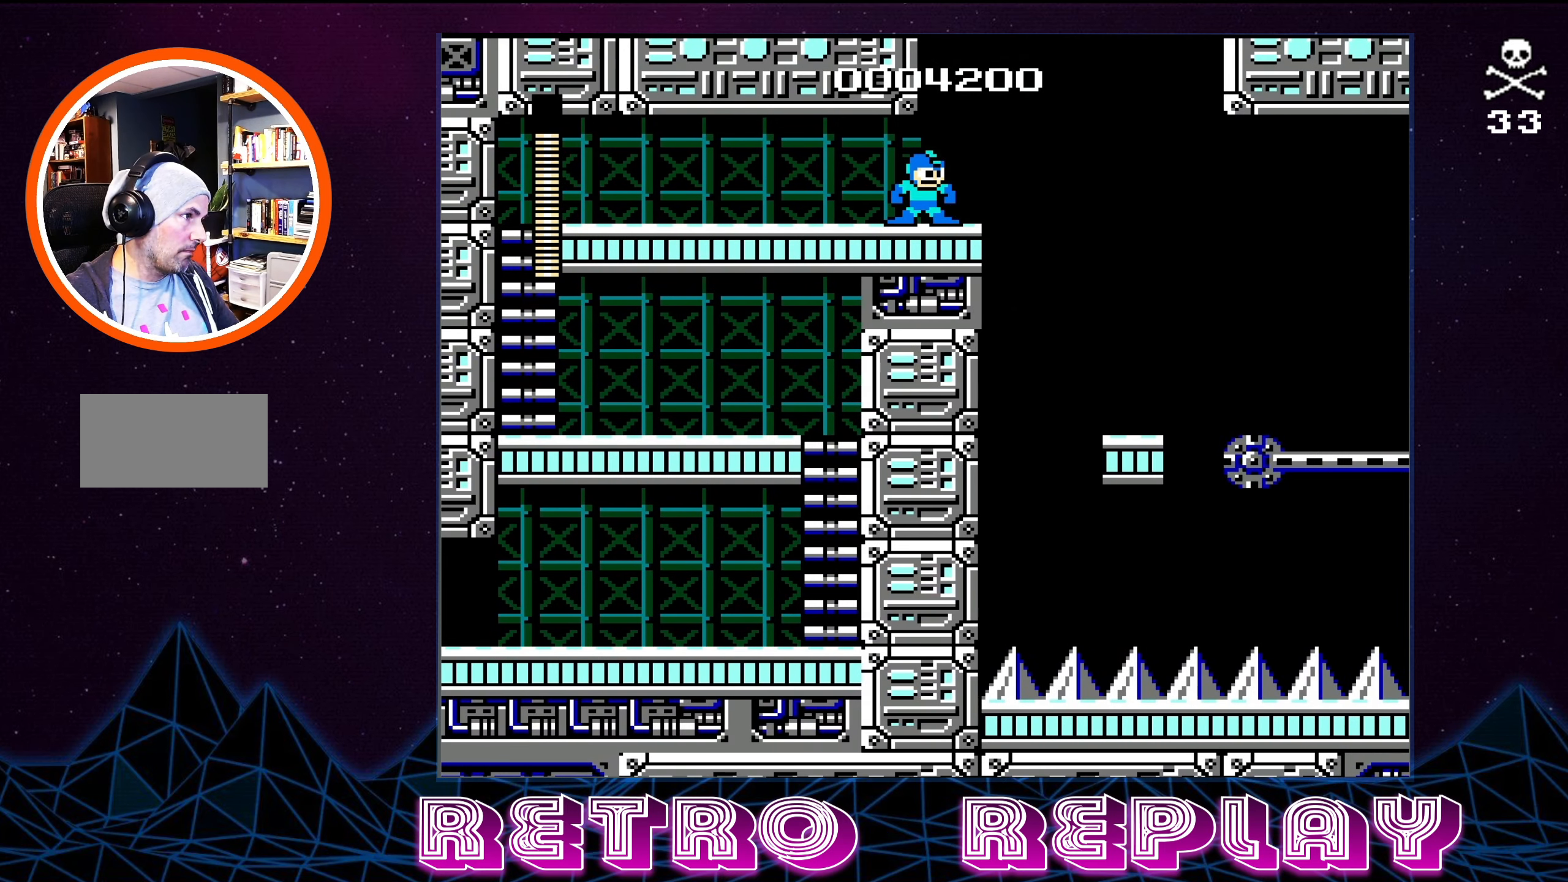
{"buttons": ["A", "DPAD_RIGHT"], "events": [[83, "DPAD_RIGHT", "down"], [350, "A", "down"]]}
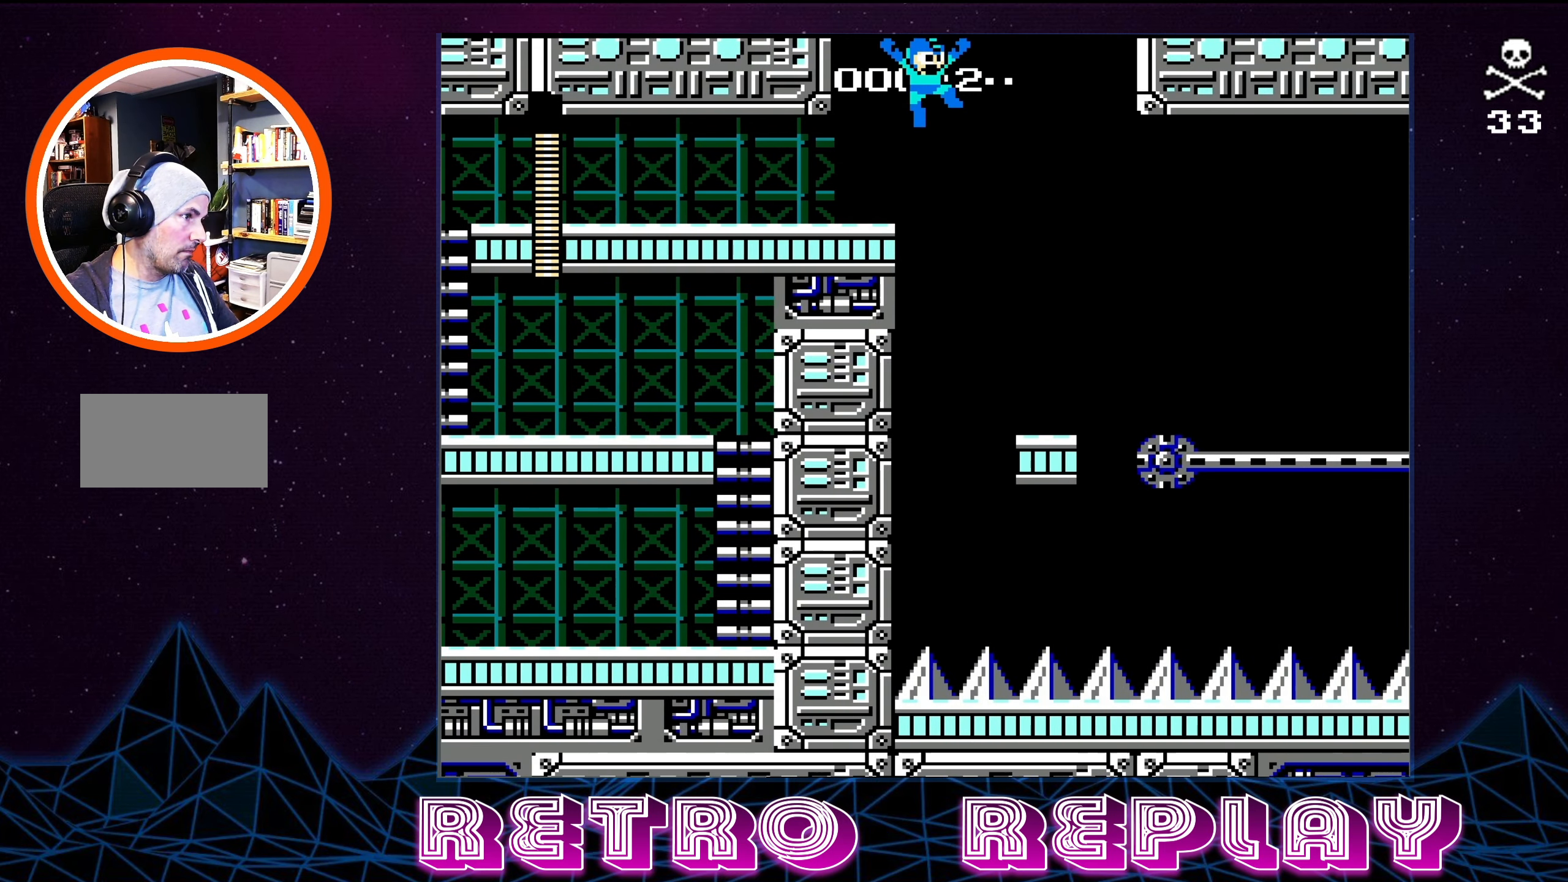
{"buttons": [], "events": [[33, "A", "up"], [333, "DPAD_RIGHT", "up"]]}
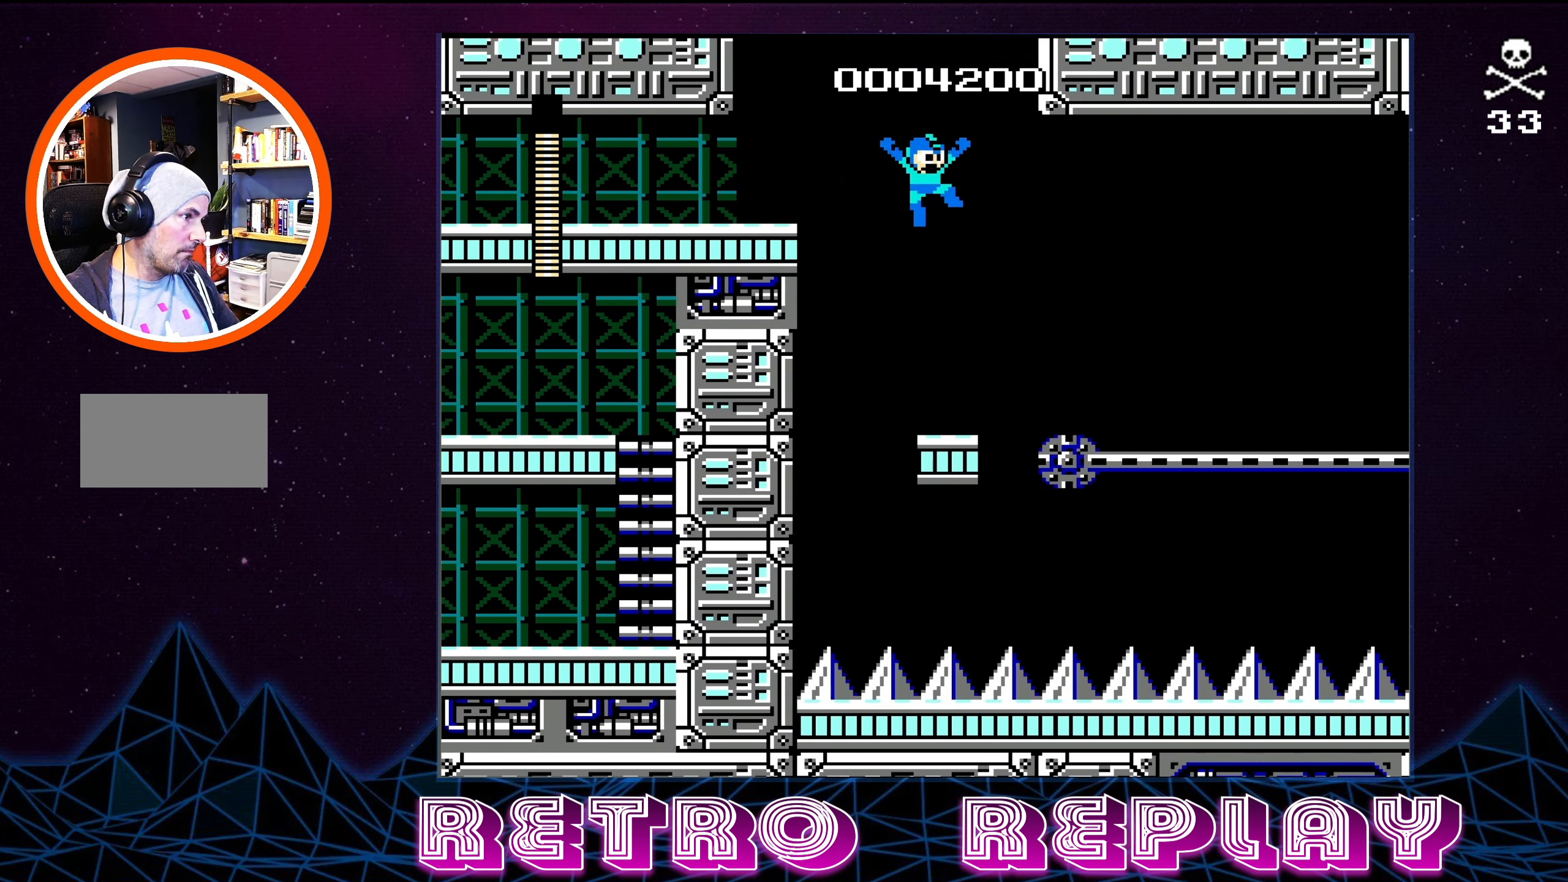
{"buttons": ["A"], "events": [[450, "A", "down"]]}
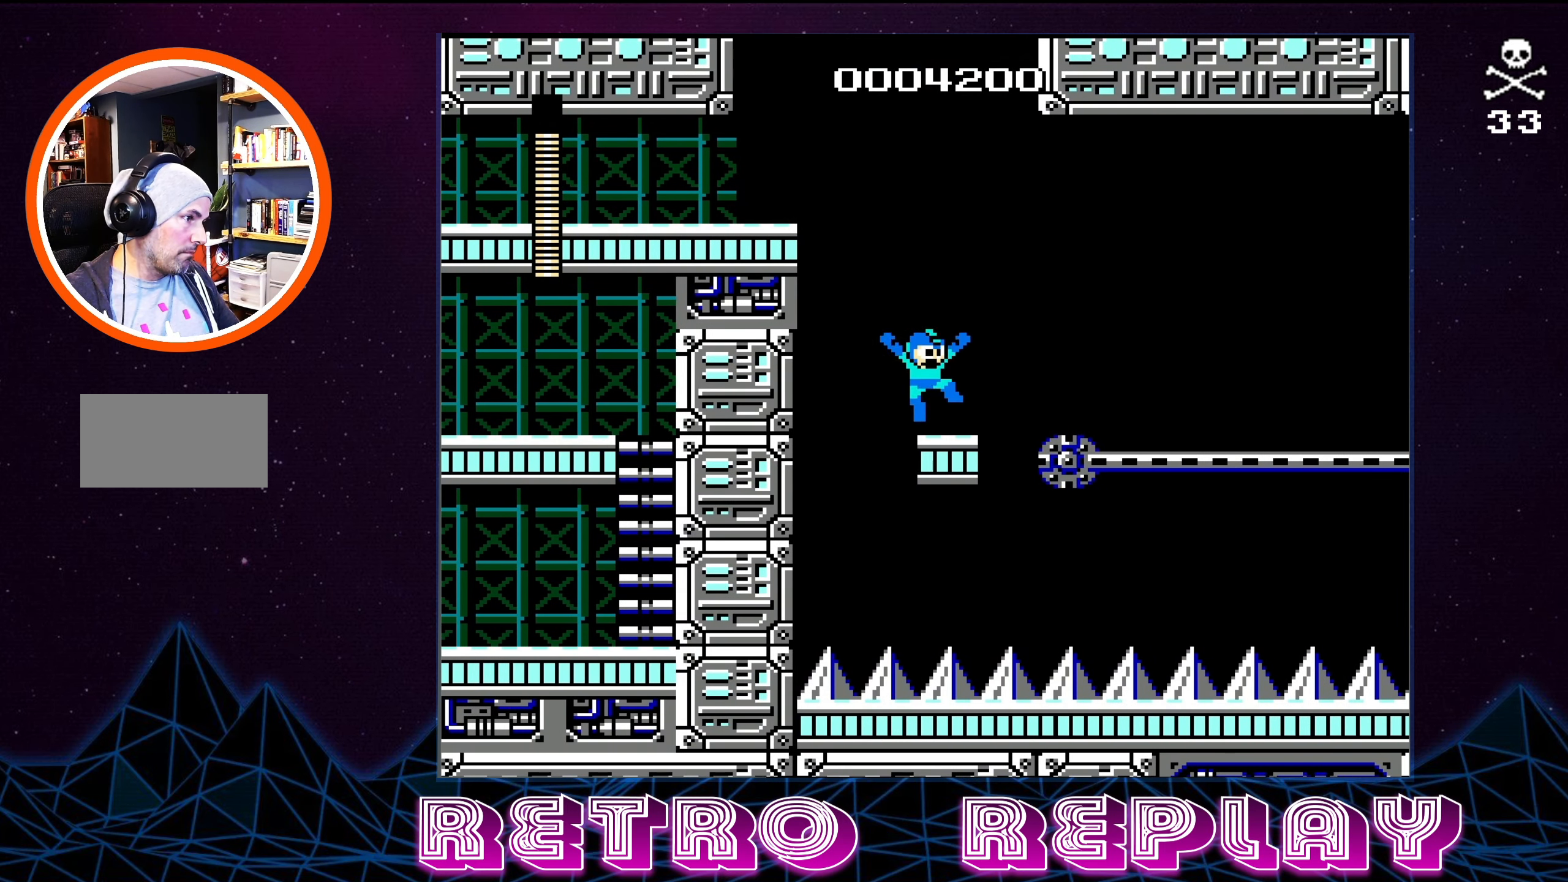
{"buttons": [], "events": [[116, "DPAD_RIGHT", "down"], [166, "A", "up"], [266, "DPAD_RIGHT", "up"]]}